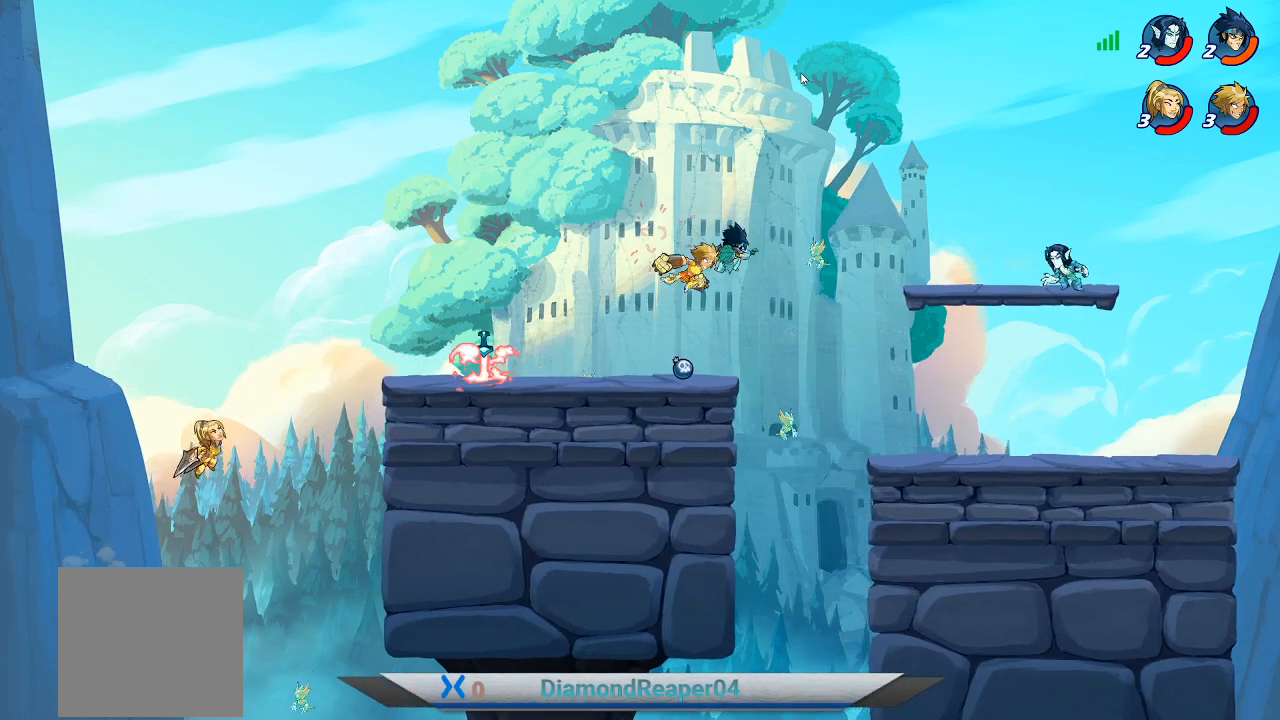
Gameplay with a controller (Xbox layout); each line is a JSON object with the inputs held at the frame after it. "events" lists button and stick changes between this image and that frame as [ms after this image, input, new state], when the widget could be followed in between.
{"buttons": [], "left_stick": "up-left", "right_stick": "center", "events": [[67, "X", "up"], [167, "X", "down"], [267, "X", "up"], [267, "left_stick", "up"], [400, "left_stick", "up-left"]]}
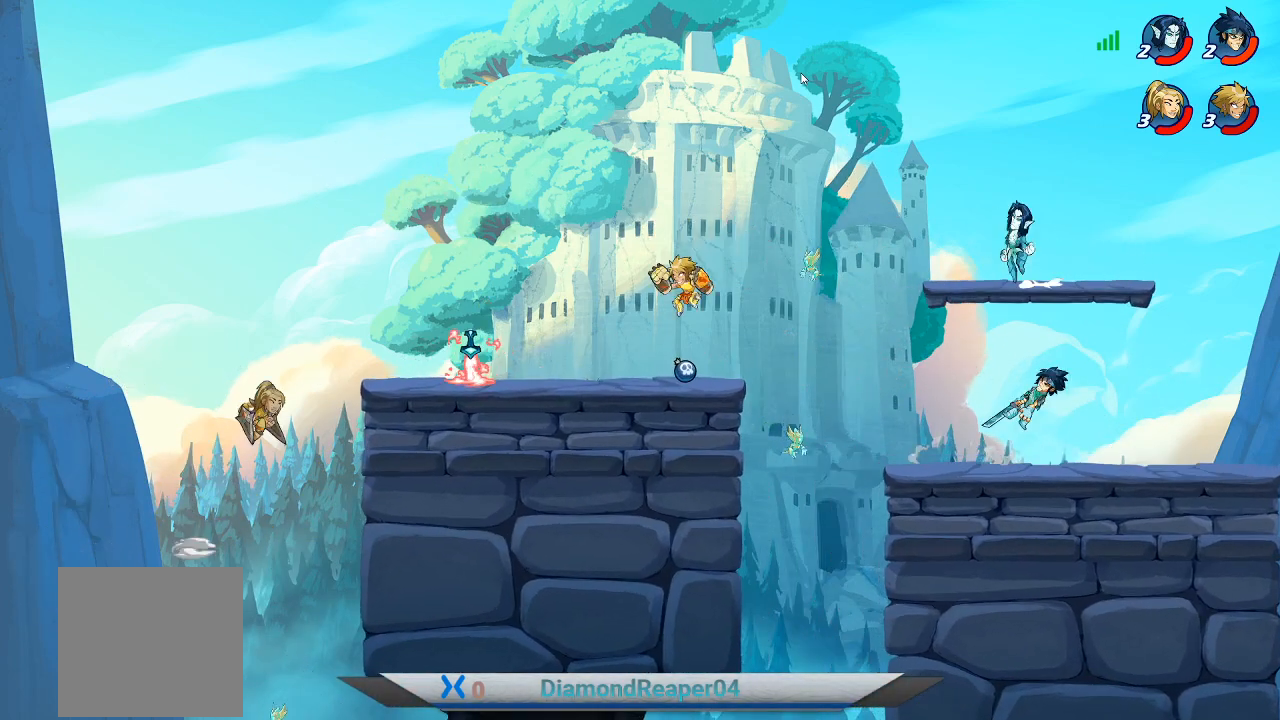
{"buttons": ["A"], "left_stick": "up-right", "right_stick": "center", "events": [[200, "left_stick", "up-right"], [300, "A", "down"]]}
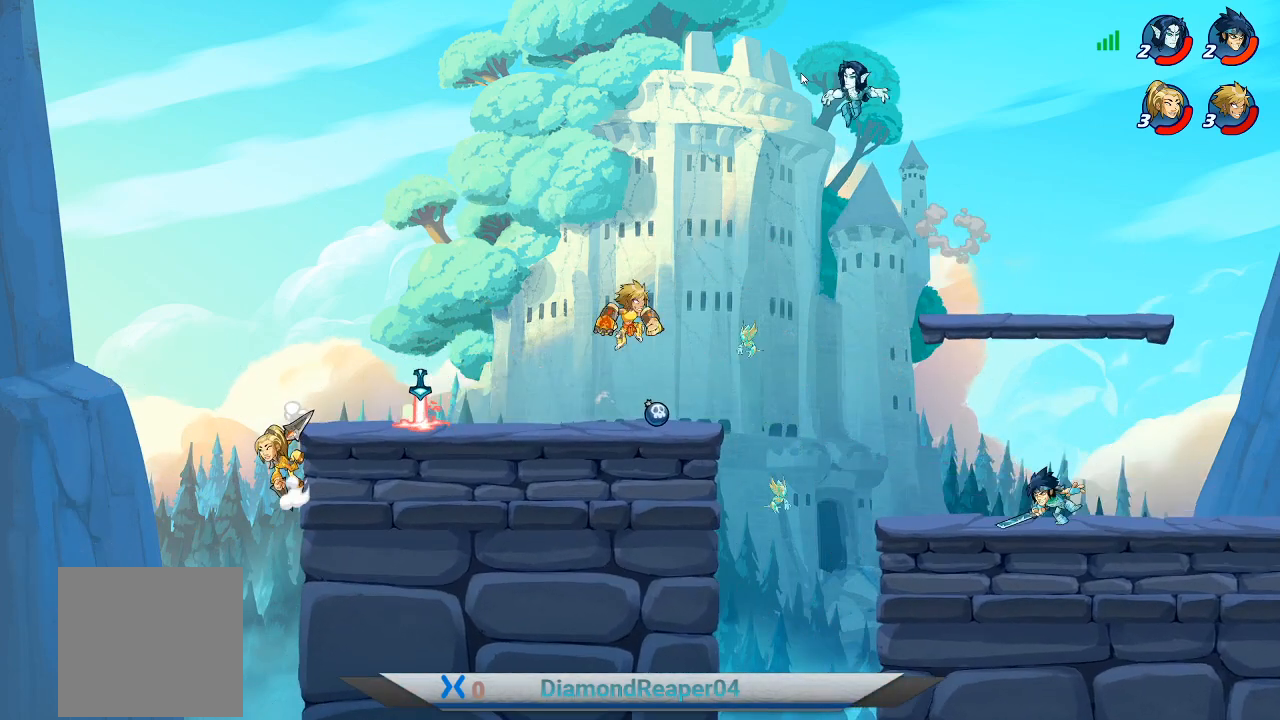
{"buttons": [], "left_stick": "right", "right_stick": "center", "events": [[200, "A", "up"], [433, "left_stick", "right"]]}
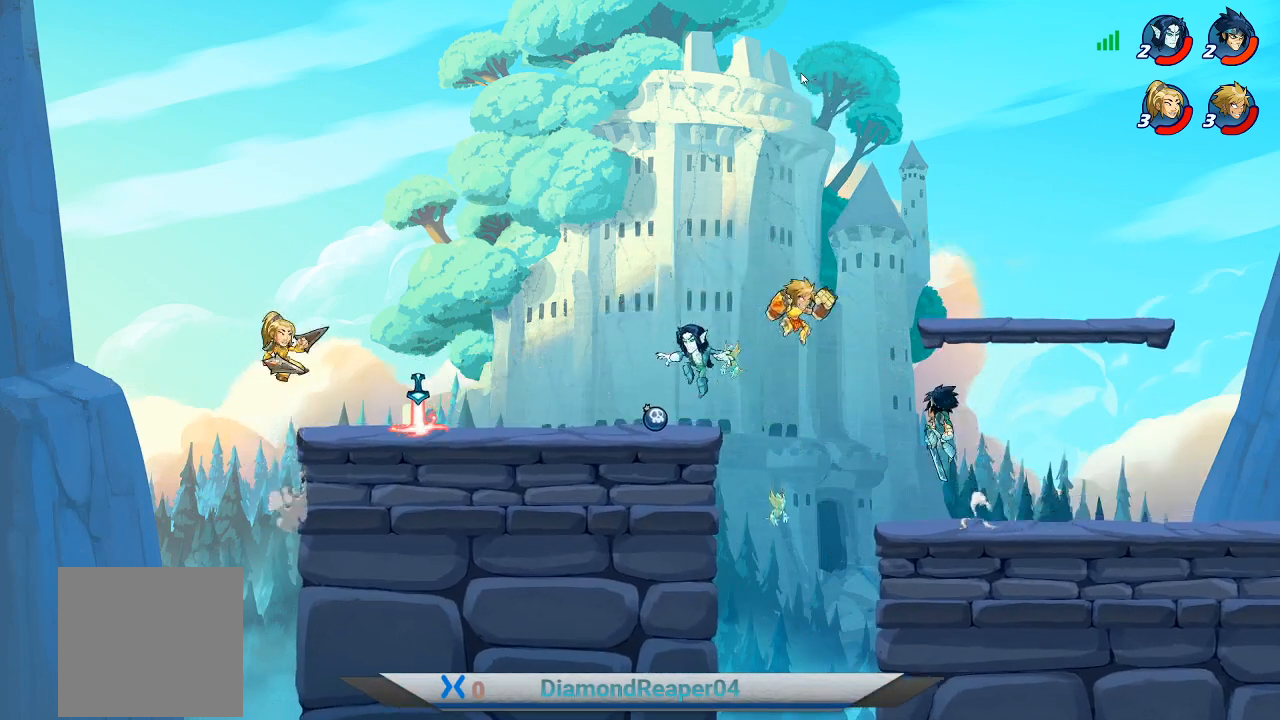
{"buttons": [], "left_stick": "right", "right_stick": "center", "events": [[267, "Y", "down"], [367, "Y", "up"]]}
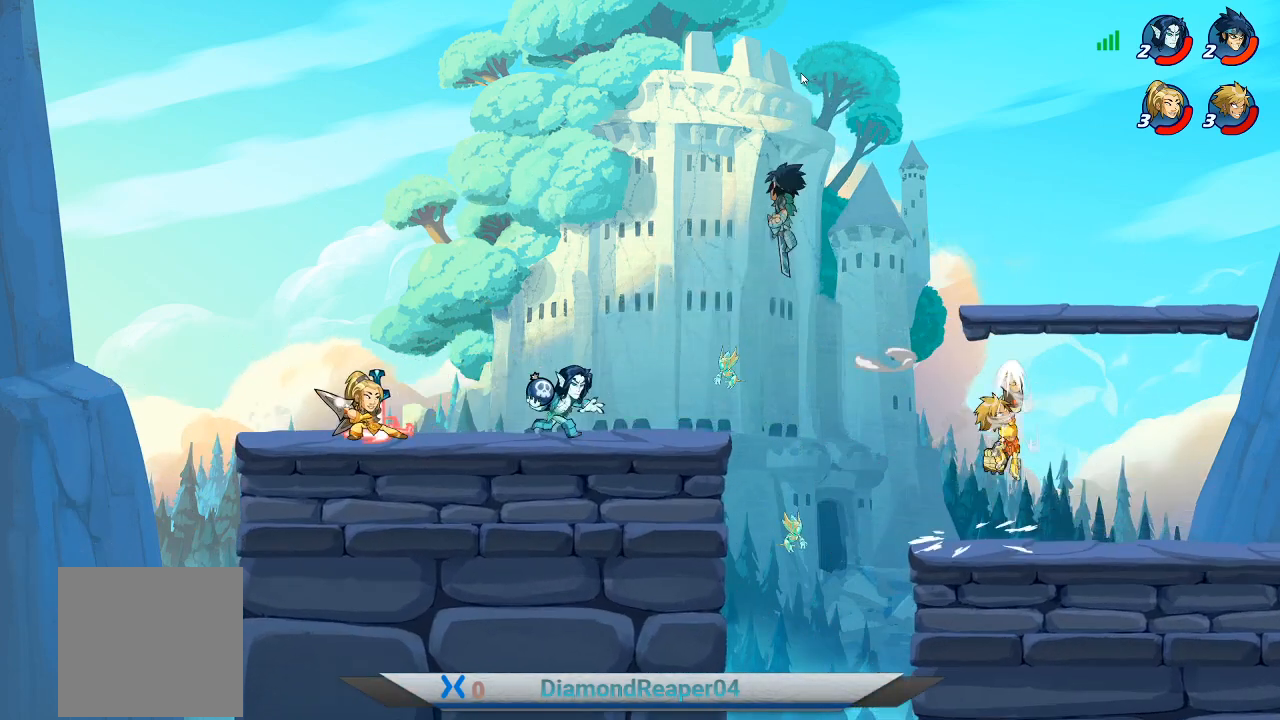
{"buttons": [], "left_stick": "up-left", "right_stick": "center", "events": [[200, "left_stick", "up-right"], [367, "left_stick", "up-left"]]}
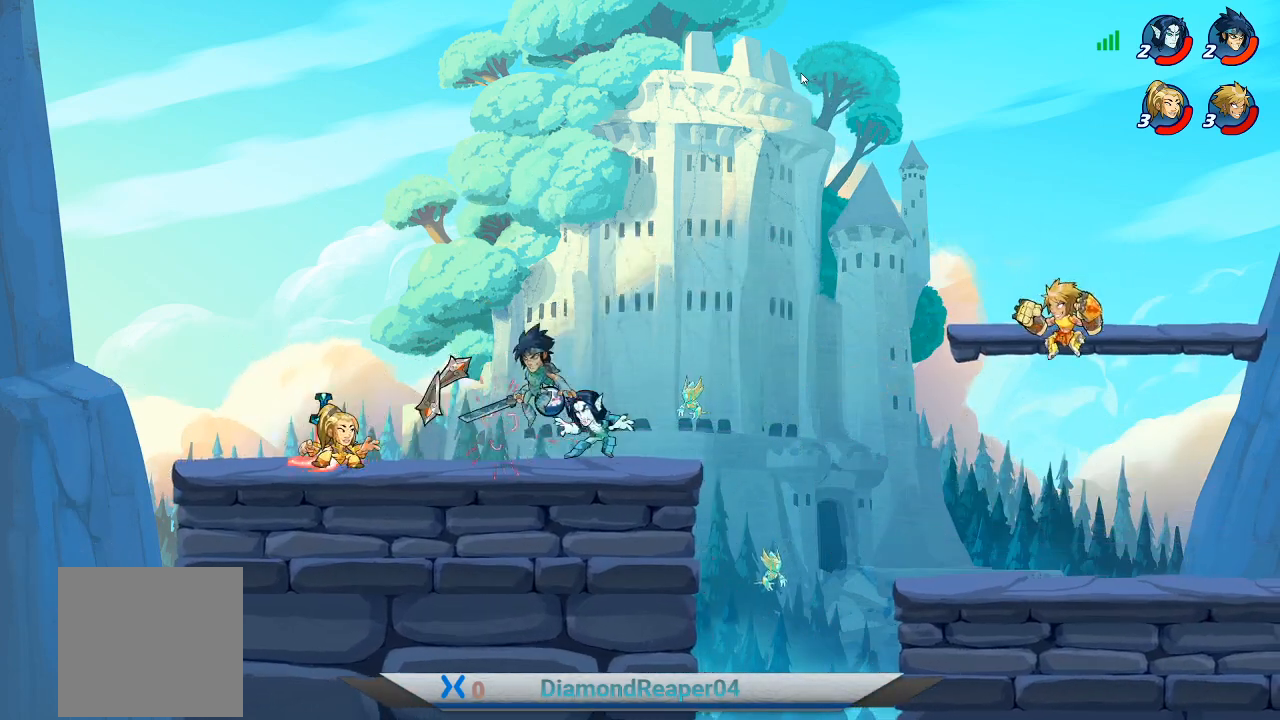
{"buttons": [], "left_stick": "up-left", "right_stick": "center", "events": [[67, "left_stick", "left"], [233, "left_stick", "right"], [500, "left_stick", "up-left"]]}
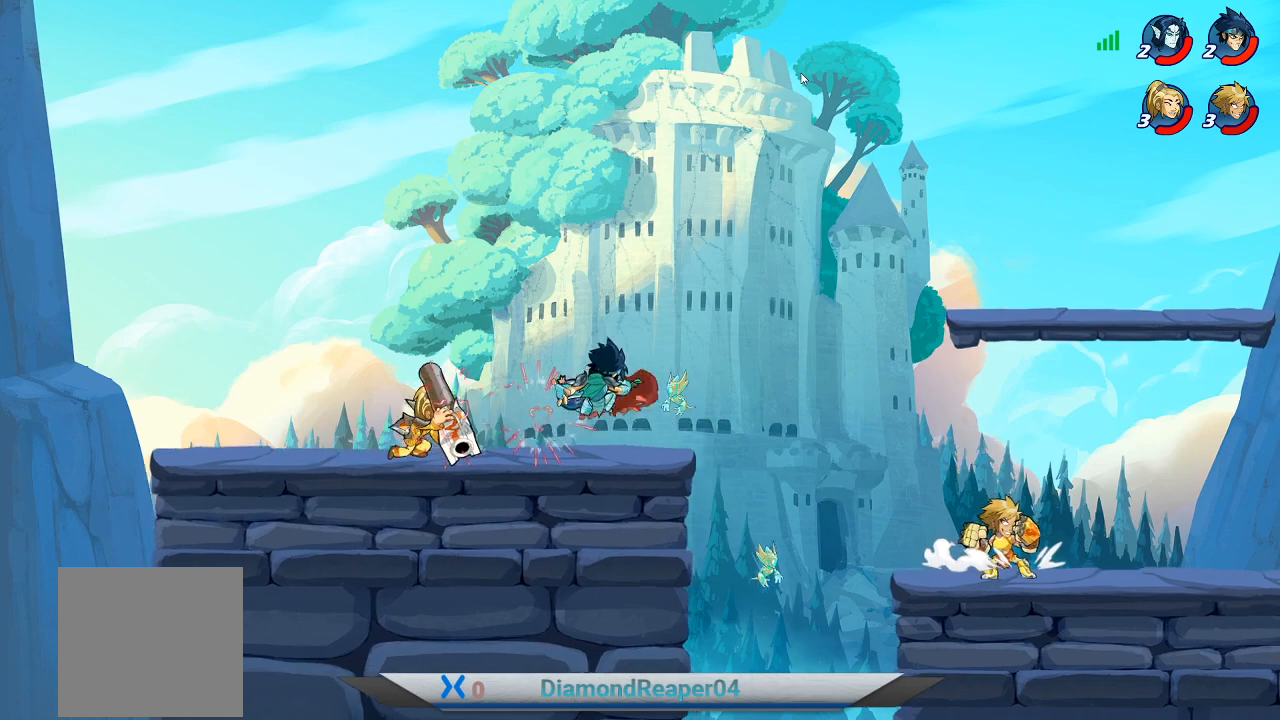
{"buttons": ["B"], "left_stick": "left", "right_stick": "center", "events": [[167, "left_stick", "left"], [233, "A", "down"], [367, "A", "up"], [467, "B", "down"]]}
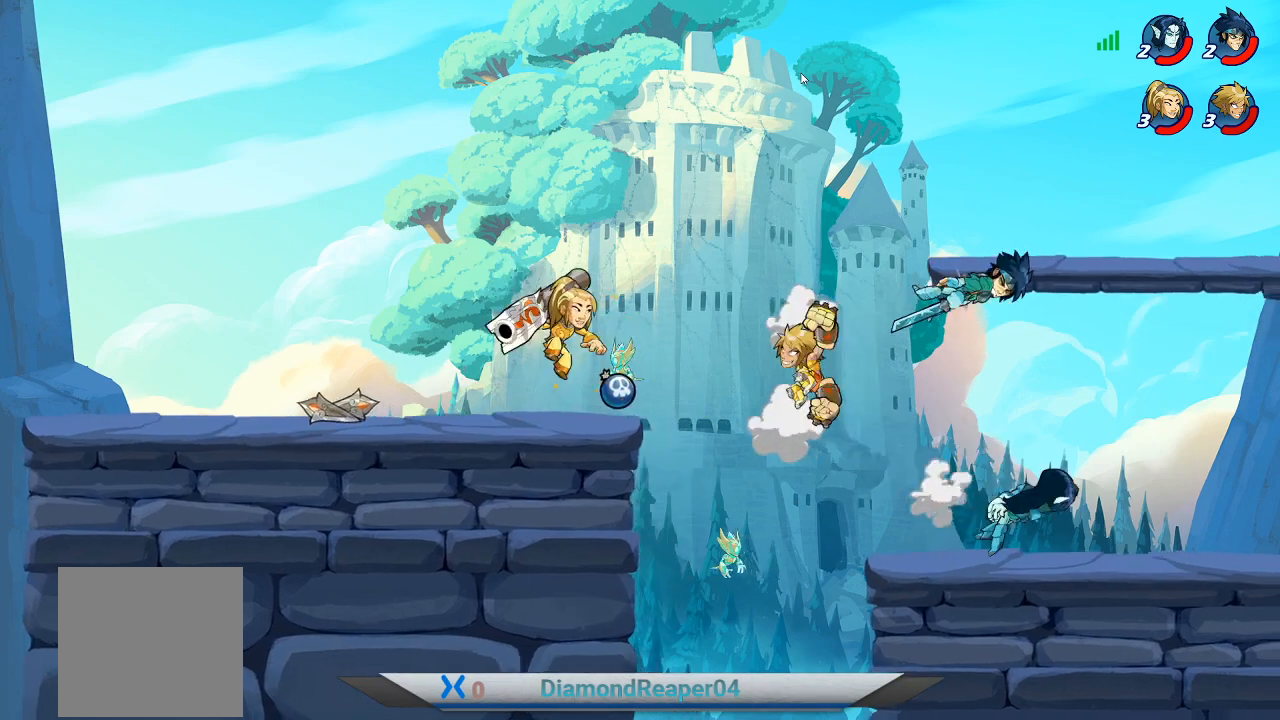
{"buttons": [], "left_stick": "left", "right_stick": "center", "events": [[67, "B", "up"]]}
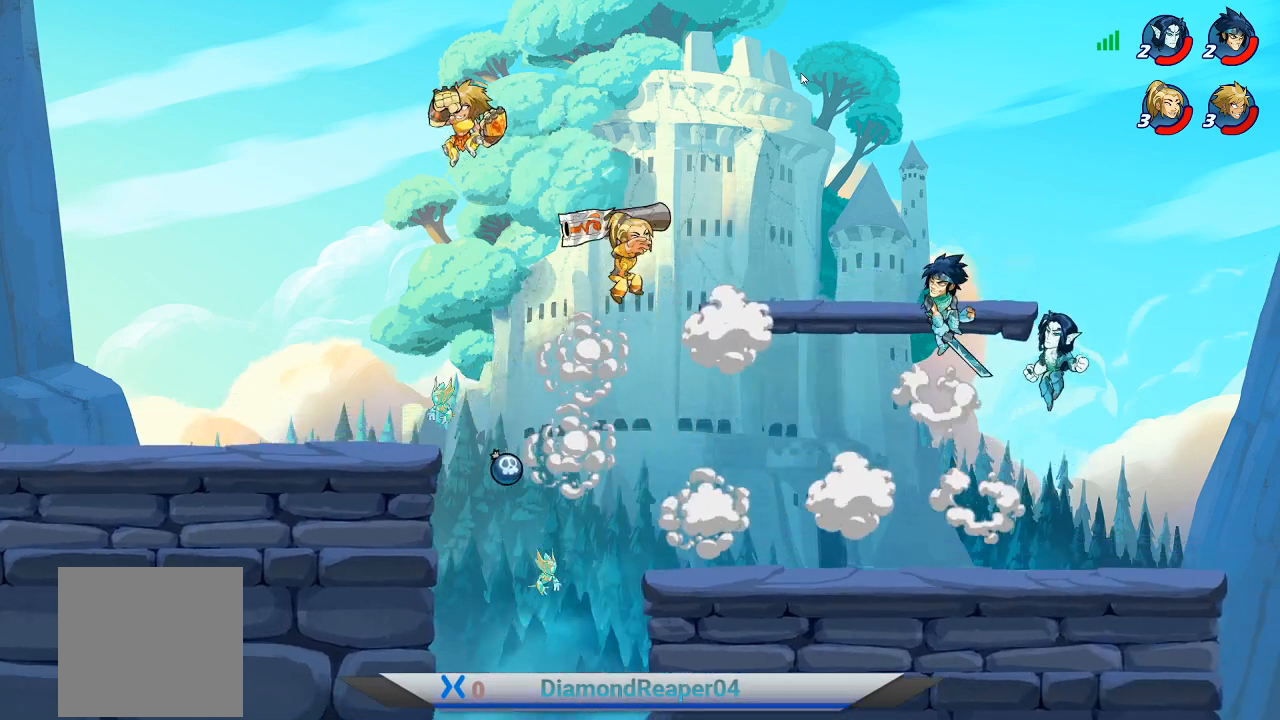
{"buttons": ["A"], "left_stick": "right", "right_stick": "center", "events": [[167, "left_stick", "down-right"], [333, "left_stick", "right"], [433, "A", "down"]]}
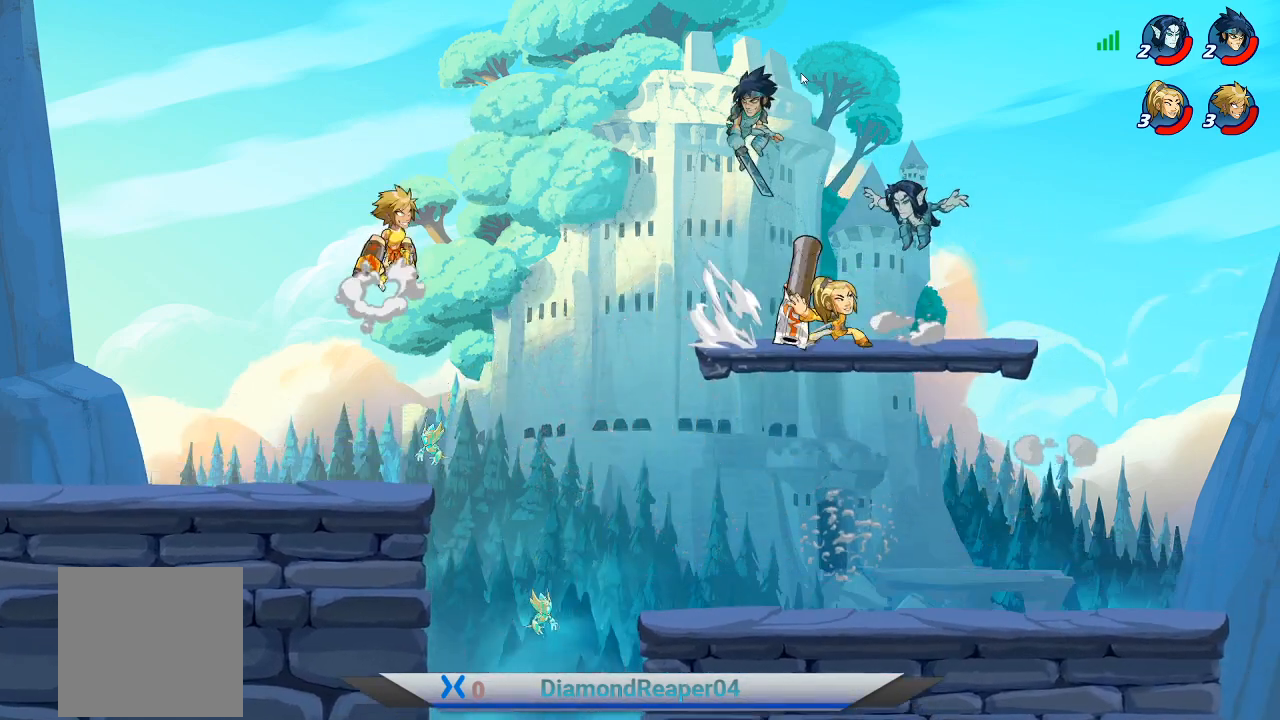
{"buttons": ["X"], "left_stick": "right", "right_stick": "center", "events": [[67, "A", "up"], [300, "X", "down"], [400, "X", "up"], [500, "X", "down"]]}
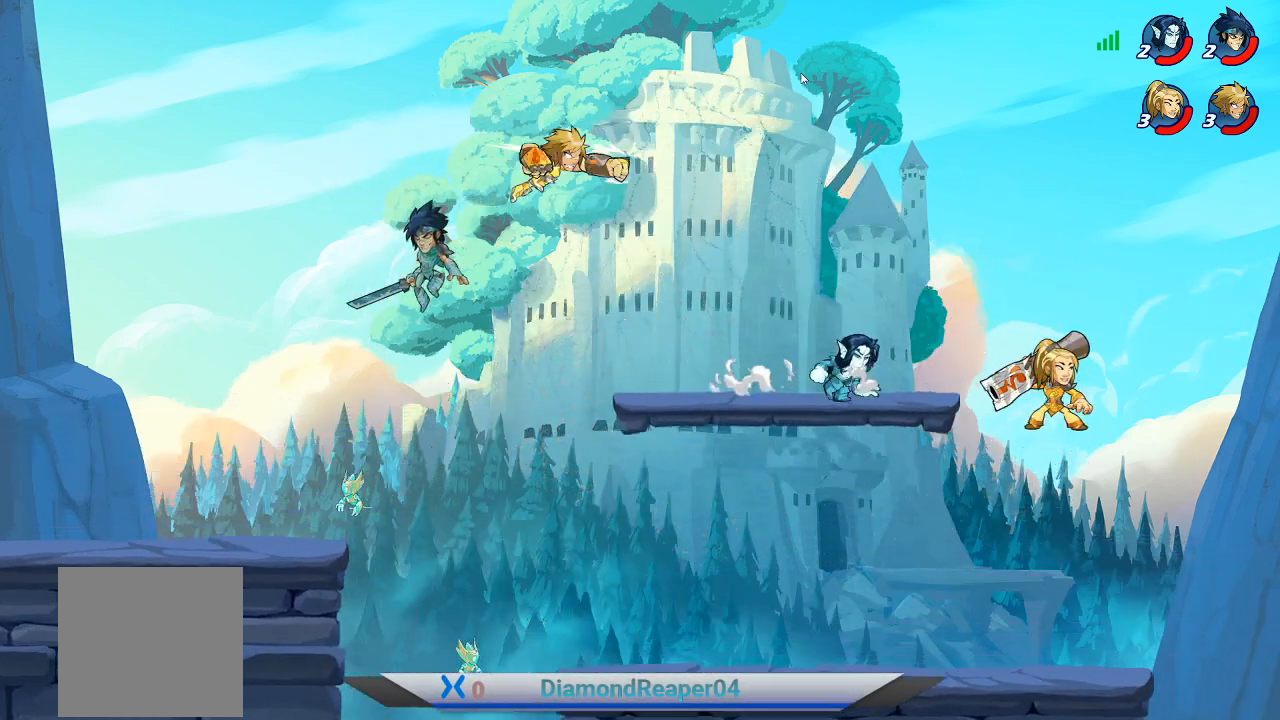
{"buttons": [], "left_stick": "right", "right_stick": "center", "events": [[100, "X", "up"], [433, "B", "down"], [500, "B", "up"]]}
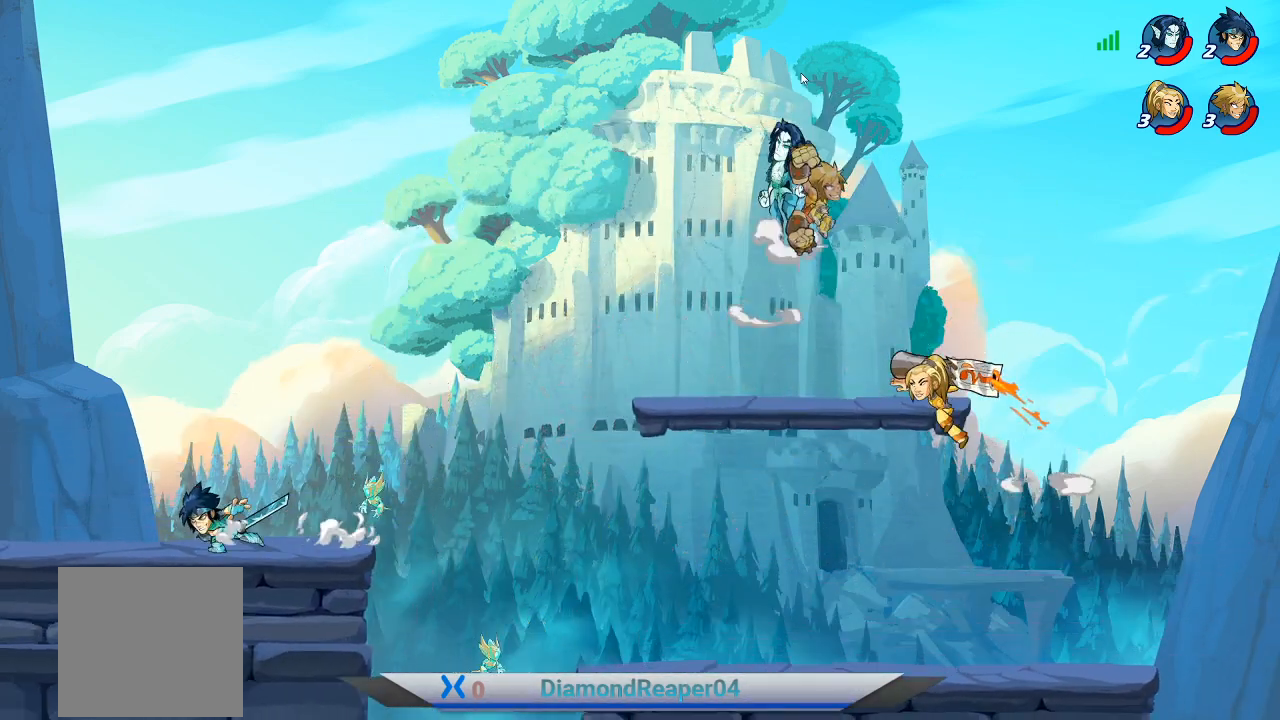
{"buttons": [], "left_stick": "left", "right_stick": "center", "events": [[33, "left_stick", "up-left"], [467, "left_stick", "left"]]}
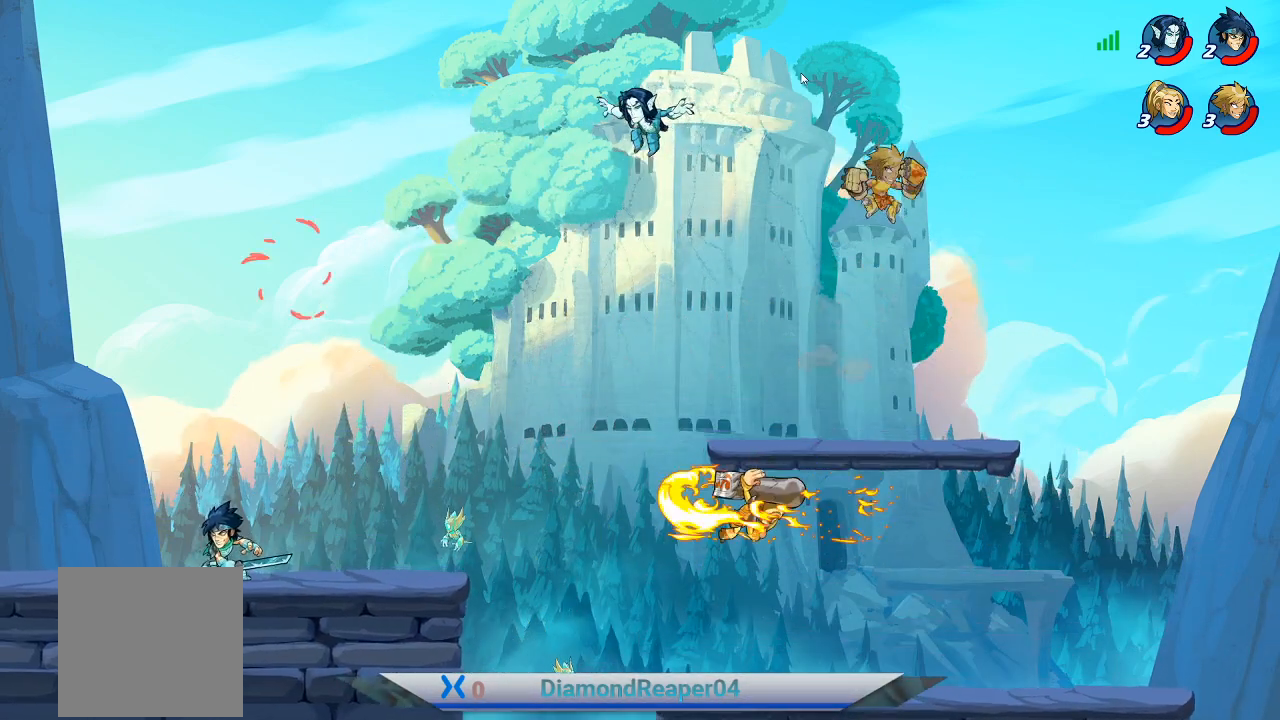
{"buttons": [], "left_stick": "left", "right_stick": "center", "events": [[167, "Y", "down"], [267, "Y", "up"]]}
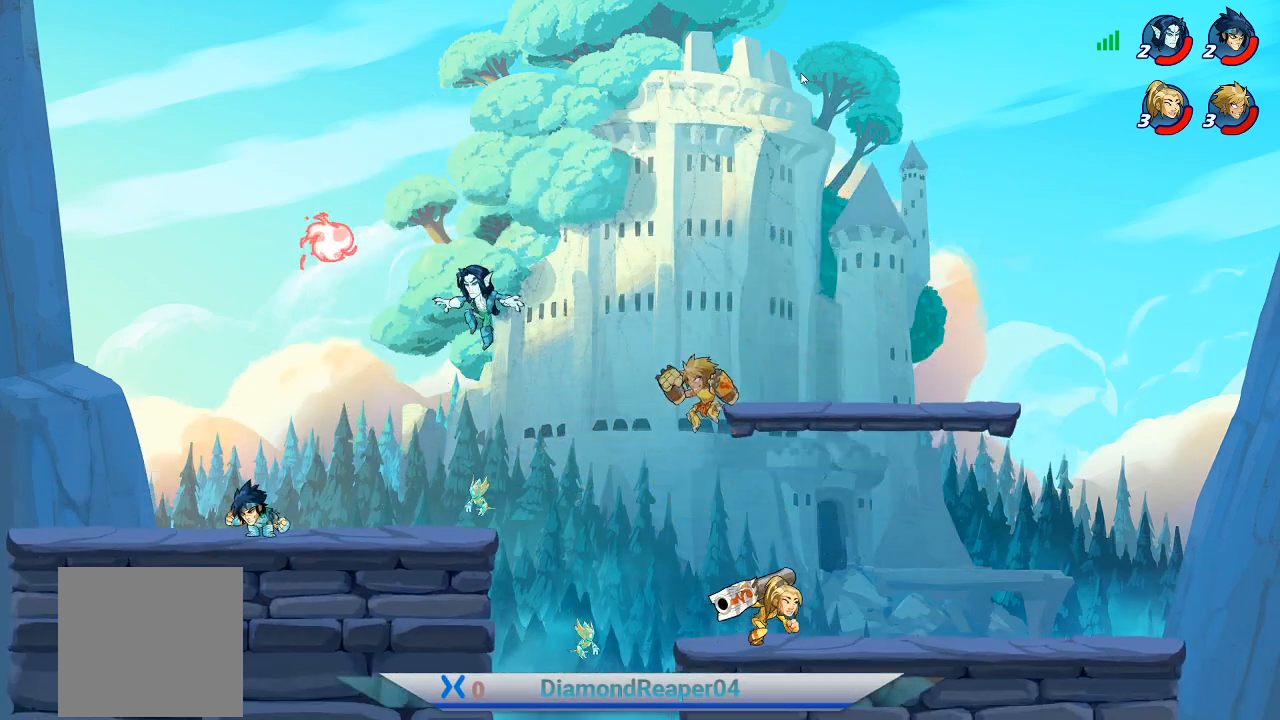
{"buttons": [], "left_stick": "right", "right_stick": "center", "events": [[33, "Y", "down"], [133, "Y", "up"], [300, "A", "down"], [333, "left_stick", "right"], [433, "A", "up"]]}
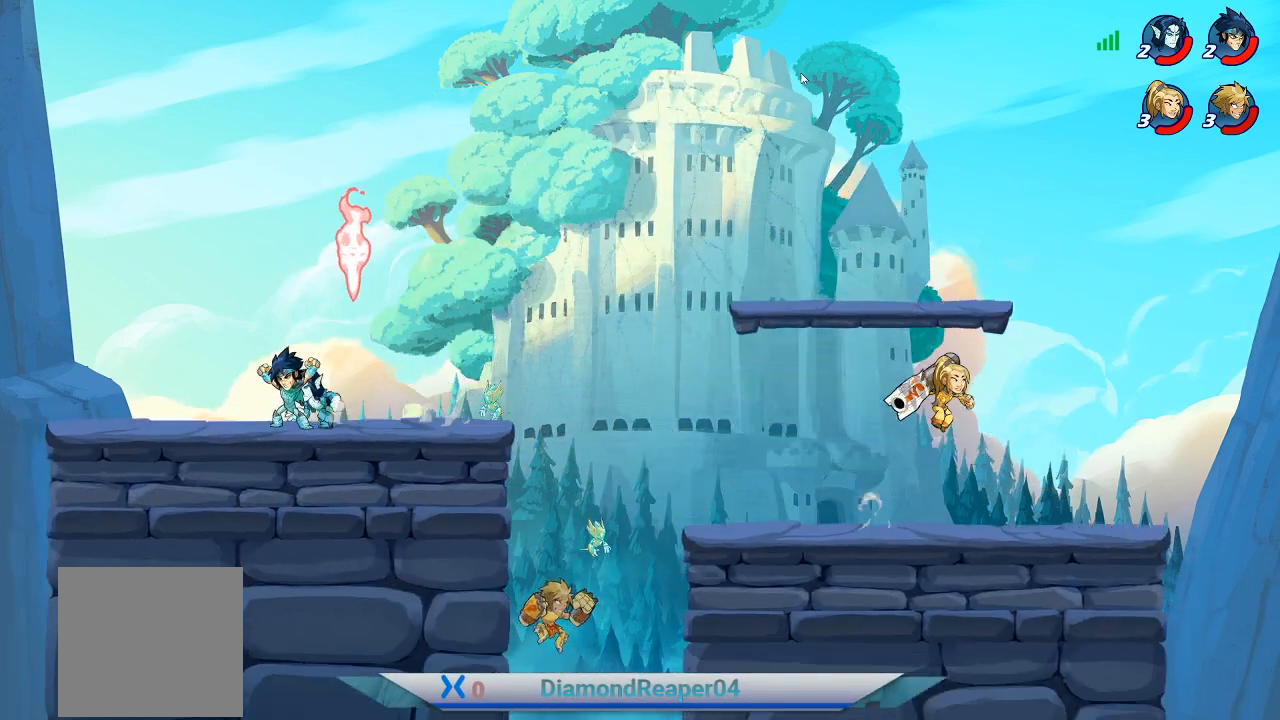
{"buttons": ["A"], "left_stick": "up-right", "right_stick": "center", "events": [[33, "A", "down"], [133, "A", "up"], [167, "left_stick", "up-right"], [233, "A", "down"], [367, "A", "up"], [467, "A", "down"]]}
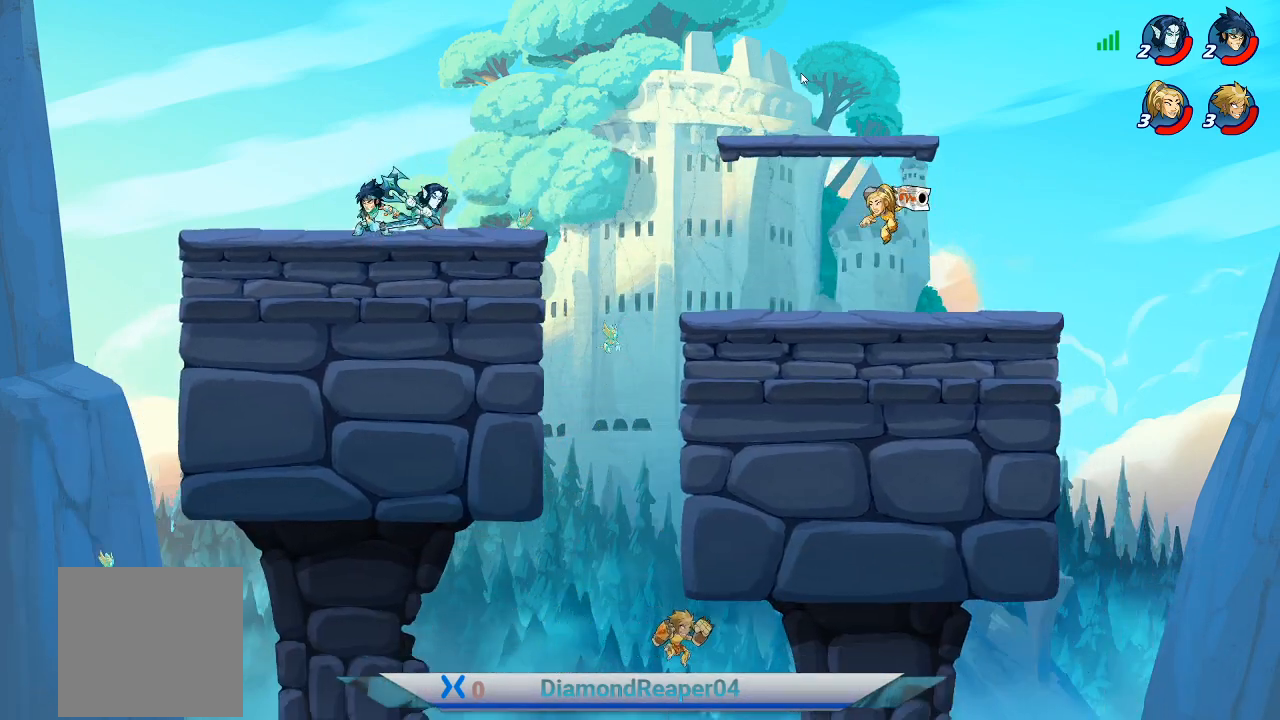
{"buttons": ["A"], "left_stick": "left", "right_stick": "center", "events": [[67, "A", "up"], [167, "A", "down"], [233, "left_stick", "up-left"], [267, "A", "up"], [367, "left_stick", "left"], [433, "A", "down"]]}
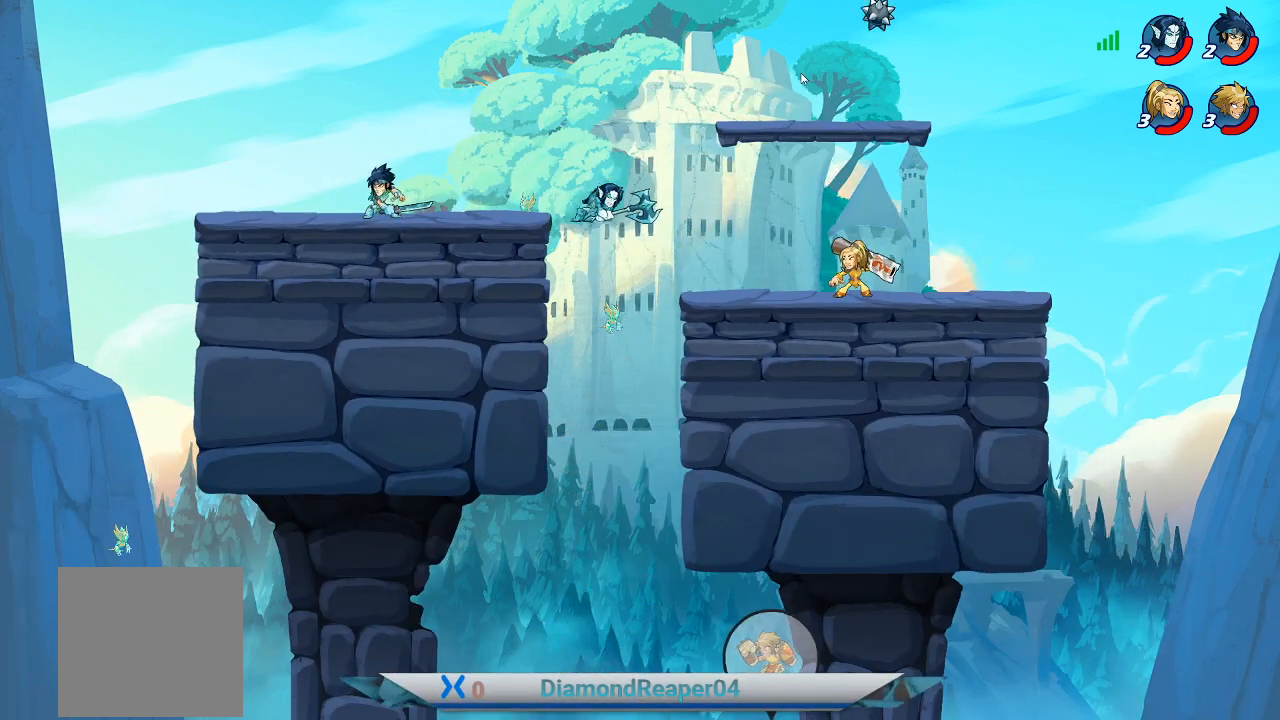
{"buttons": [], "left_stick": "up-right", "right_stick": "center", "events": [[33, "A", "up"], [100, "left_stick", "up-right"]]}
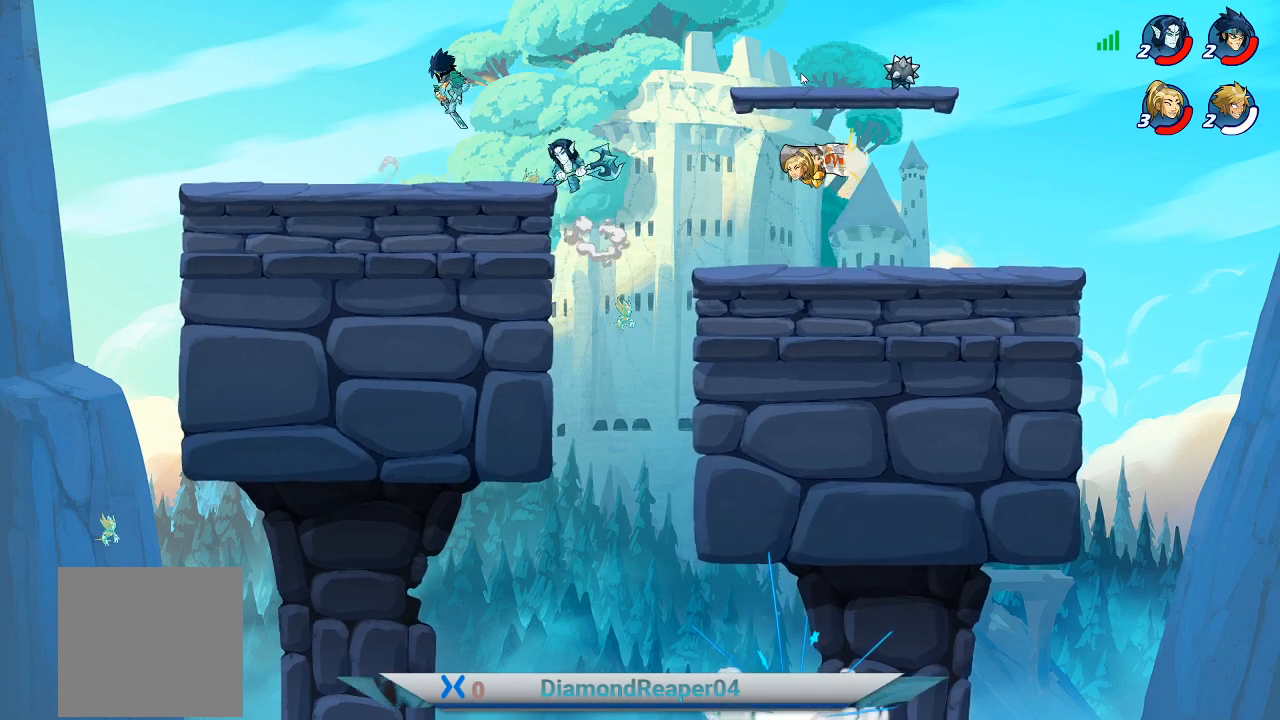
{"buttons": [], "left_stick": "up-right", "right_stick": "center", "events": []}
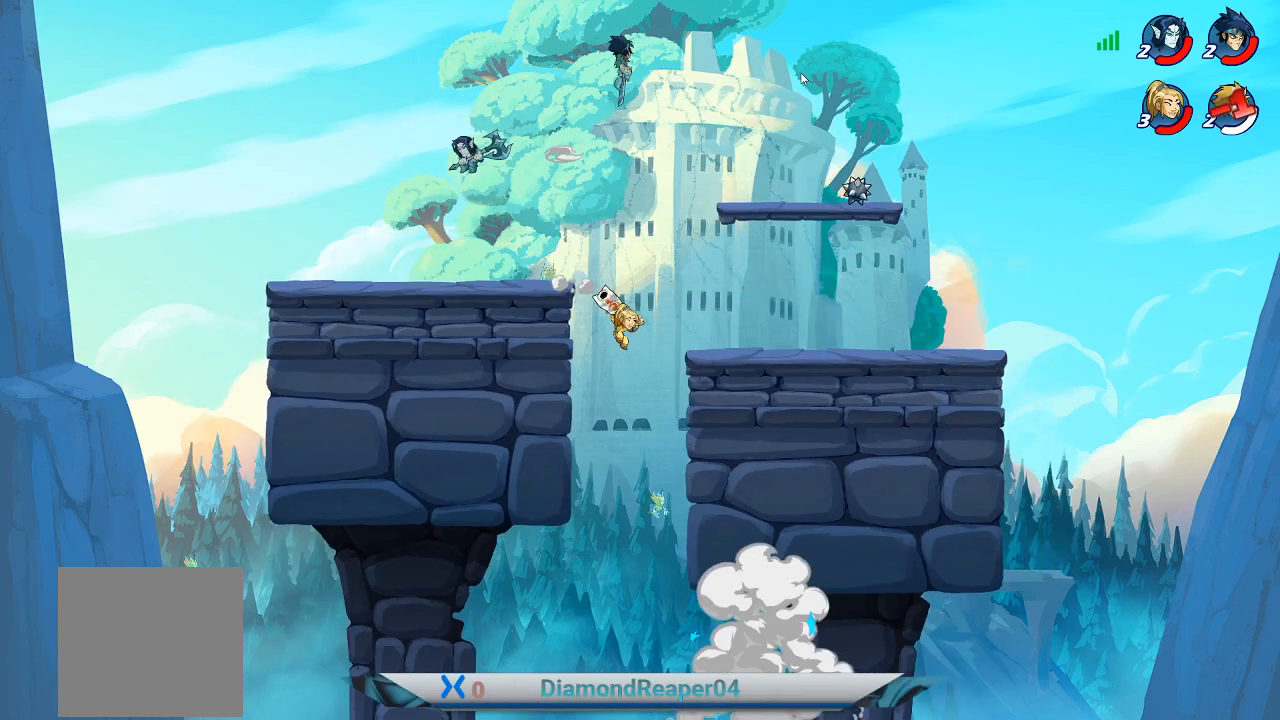
{"buttons": [], "left_stick": "up-right", "right_stick": "center", "events": []}
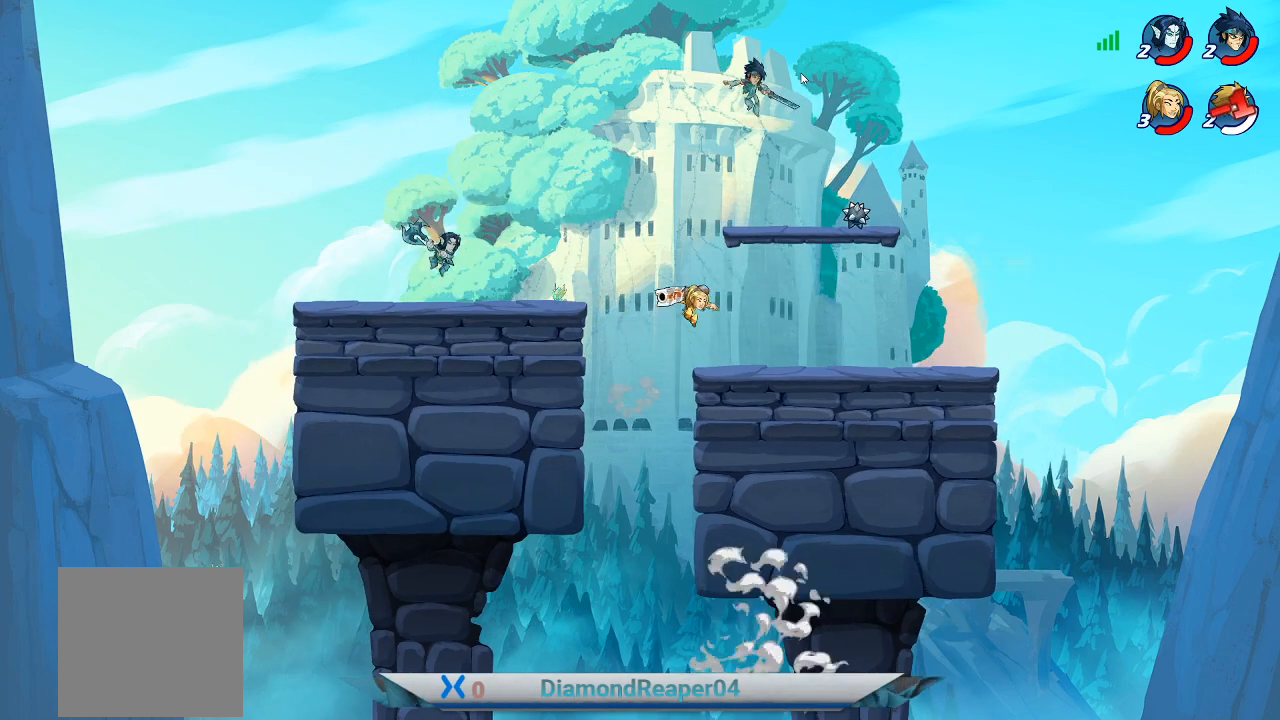
{"buttons": [], "left_stick": "center", "right_stick": "center", "events": [[33, "left_stick", "center"]]}
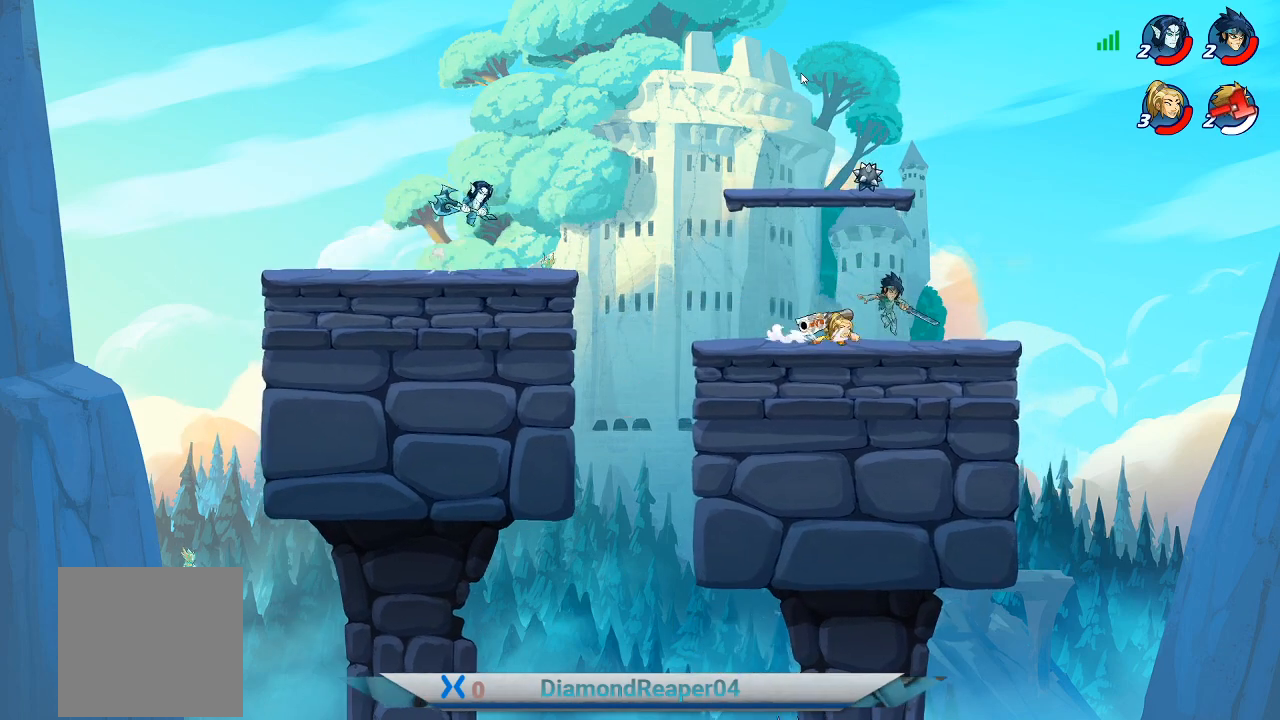
{"buttons": [], "left_stick": "center", "right_stick": "center", "events": []}
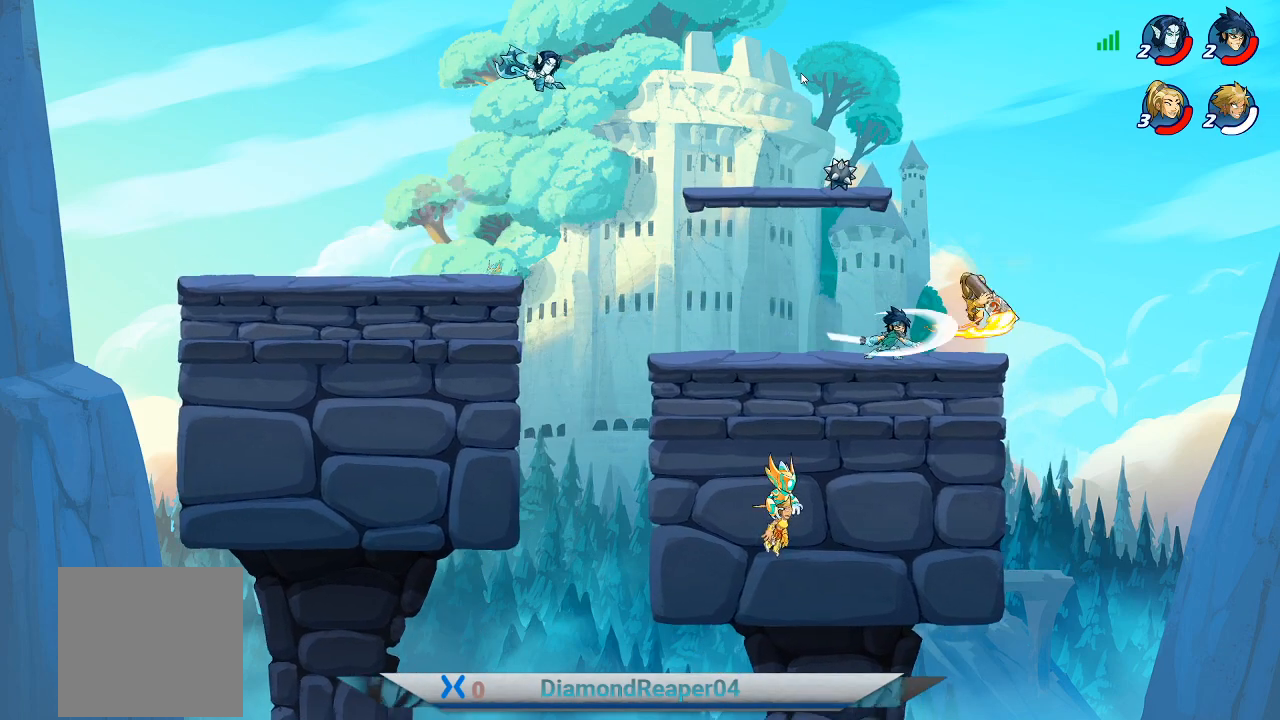
{"buttons": [], "left_stick": "center", "right_stick": "center", "events": []}
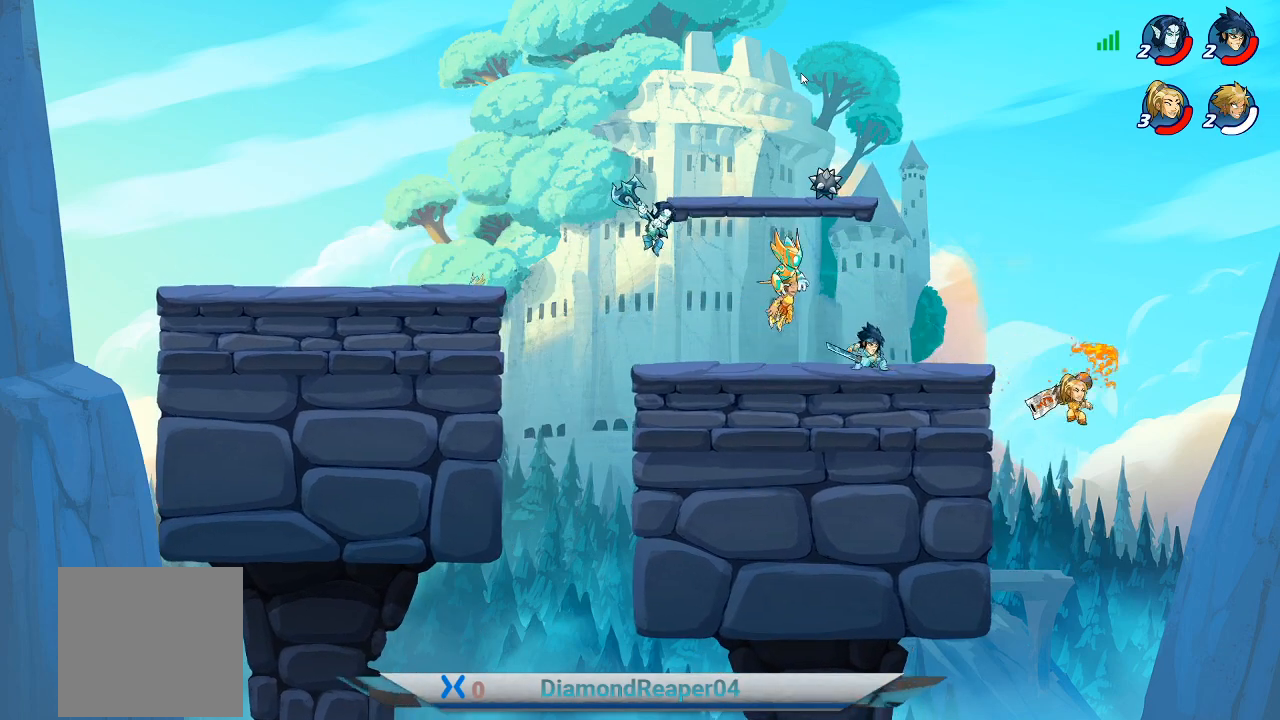
{"buttons": [], "left_stick": "center", "right_stick": "center", "events": []}
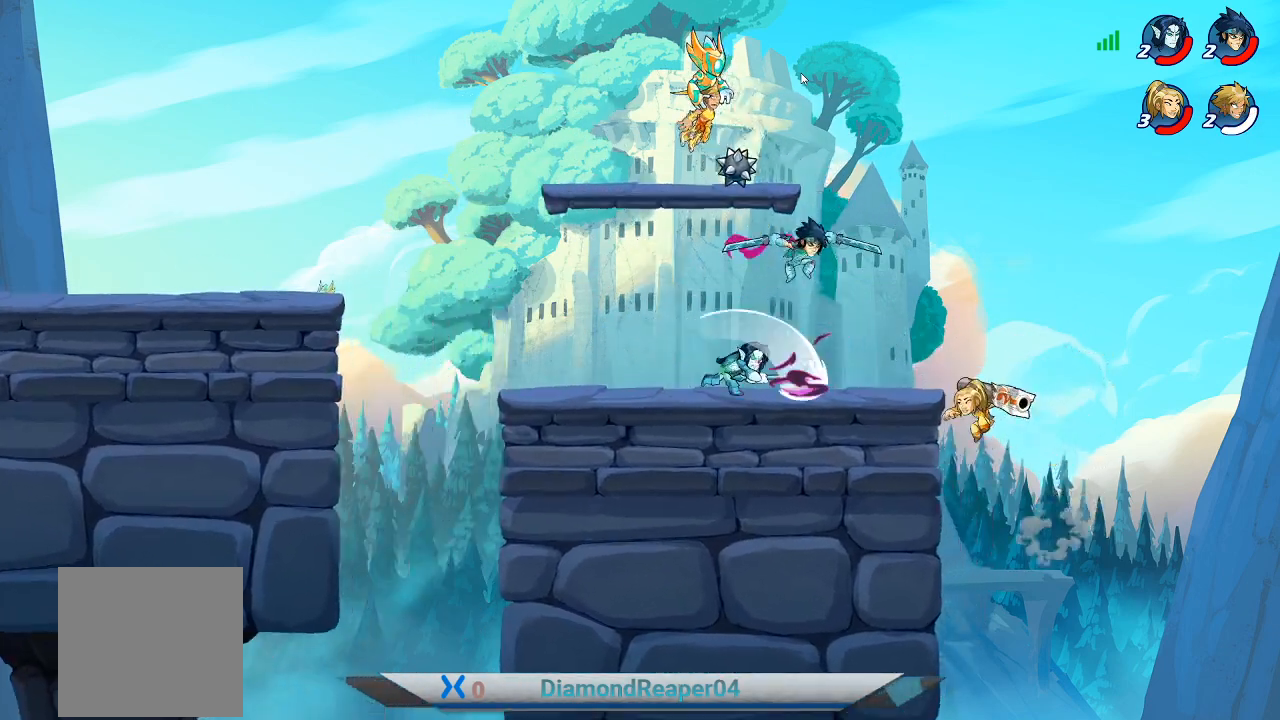
{"buttons": [], "left_stick": "center", "right_stick": "center", "events": []}
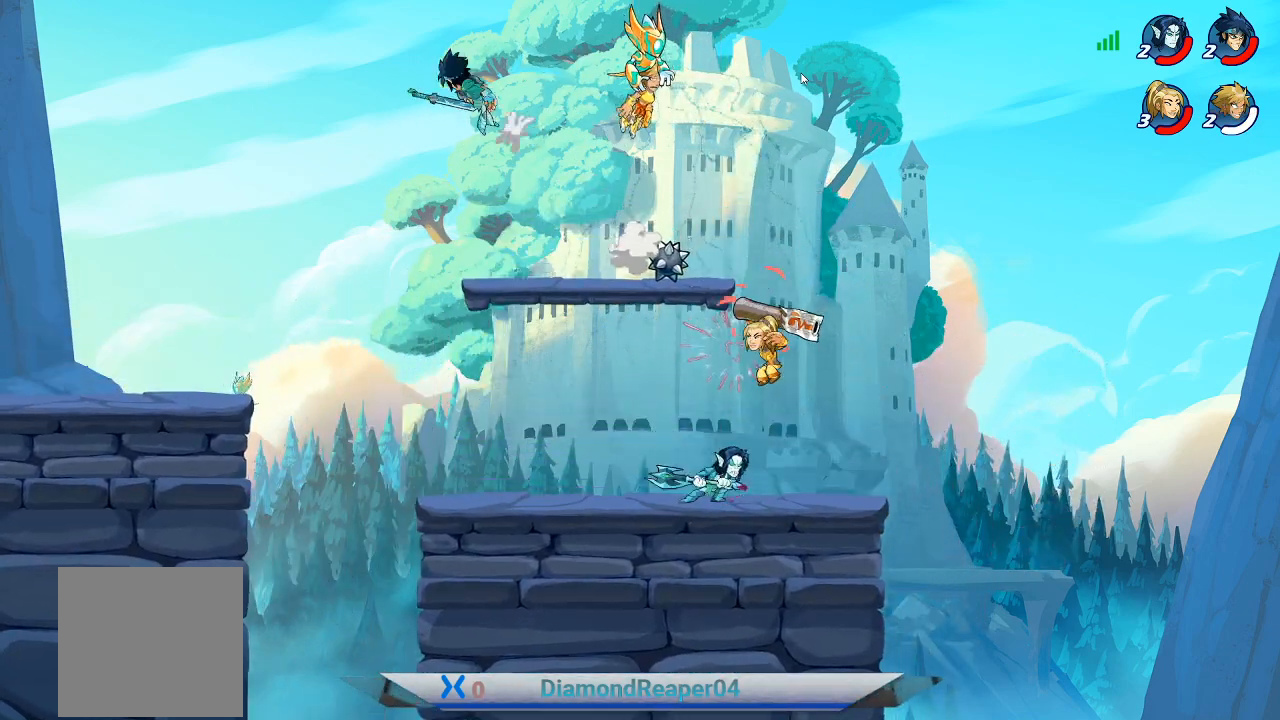
{"buttons": [], "left_stick": "center", "right_stick": "center", "events": []}
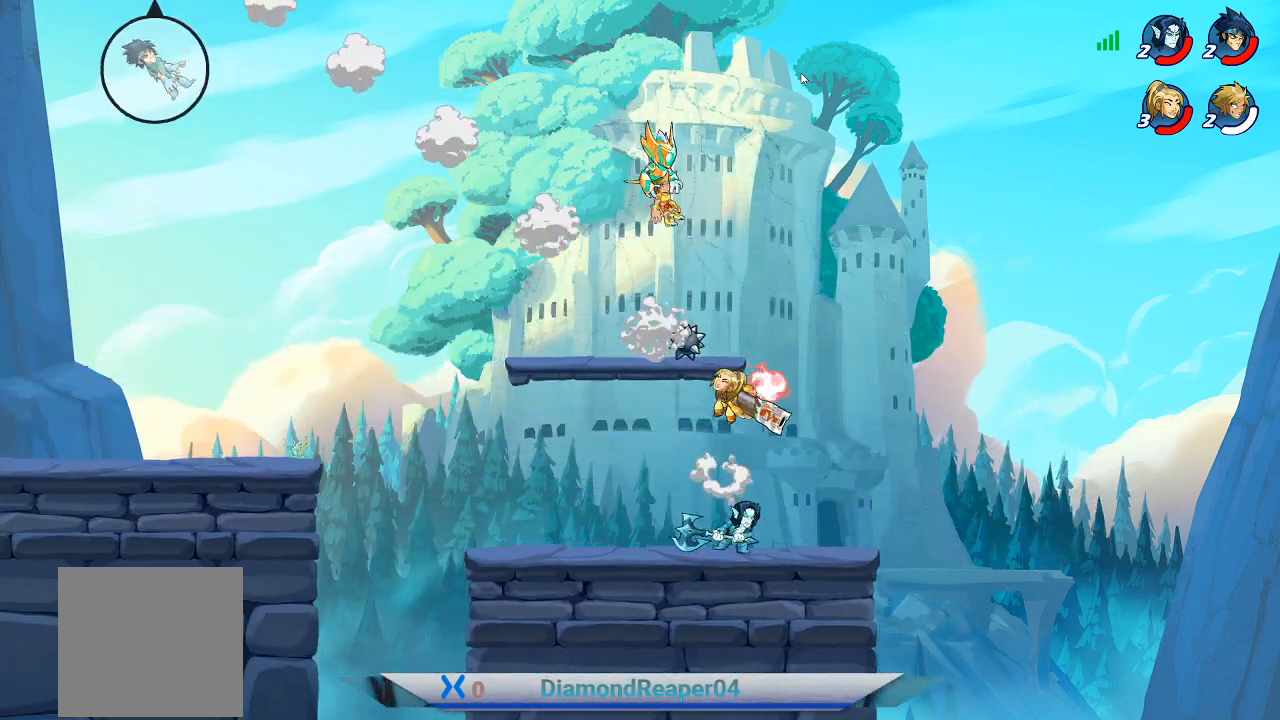
{"buttons": [], "left_stick": "right", "right_stick": "center", "events": [[367, "left_stick", "right"]]}
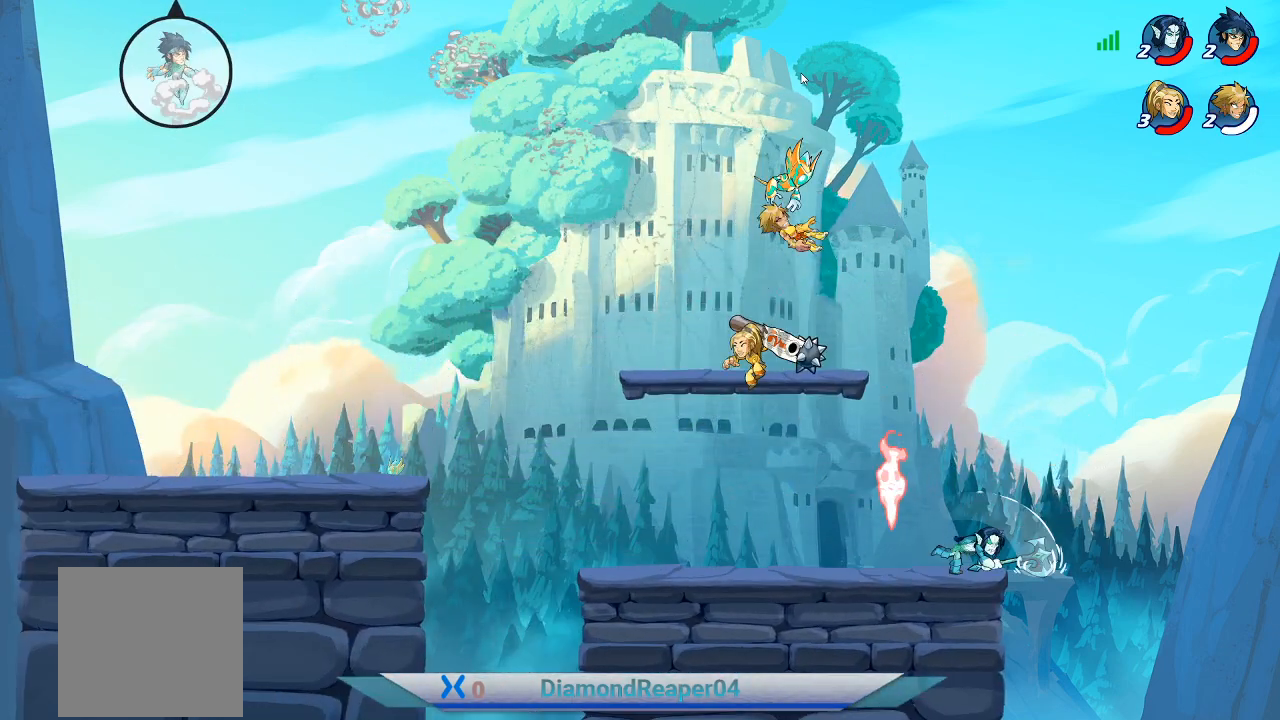
{"buttons": [], "left_stick": "center", "right_stick": "center", "events": [[233, "left_stick", "center"]]}
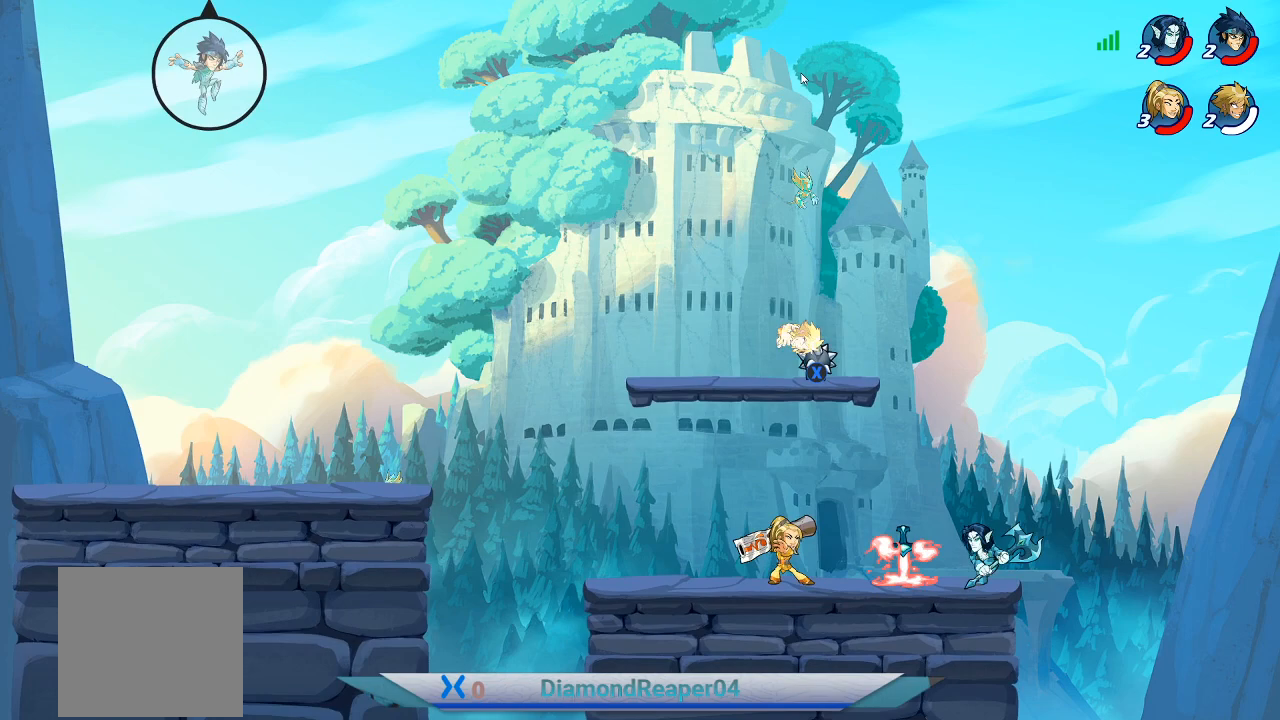
{"buttons": [], "left_stick": "center", "right_stick": "center", "events": []}
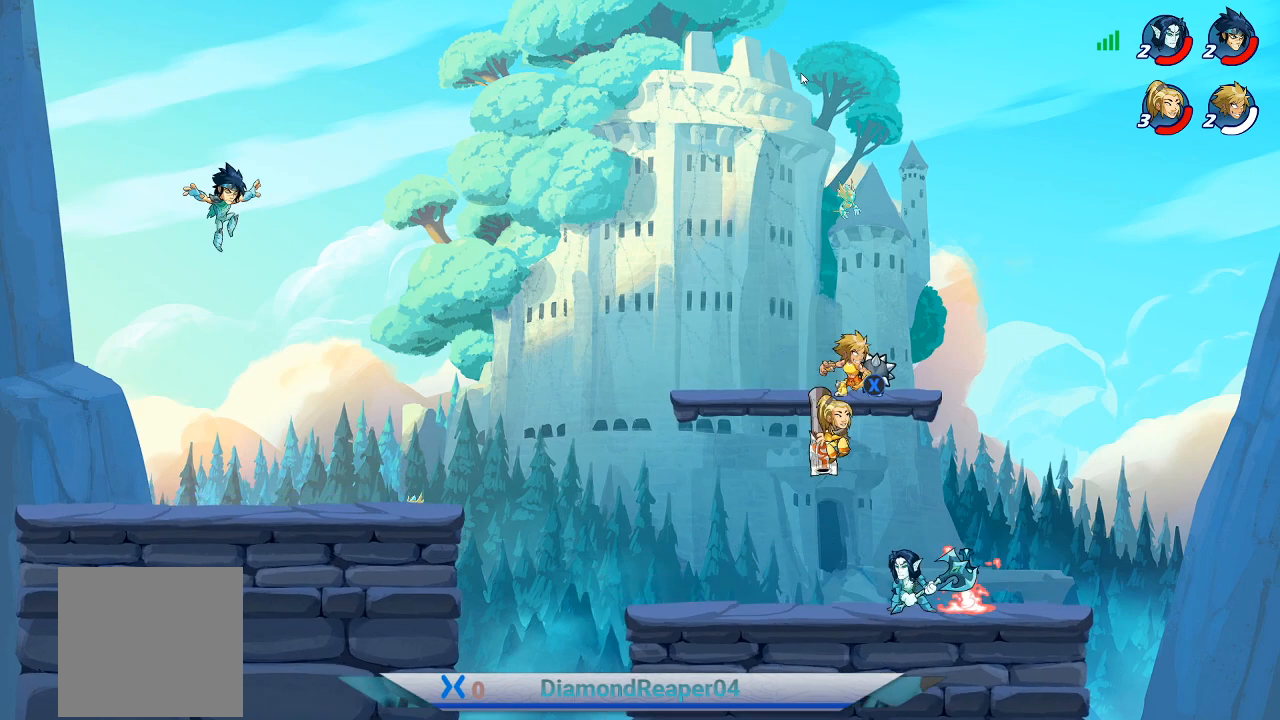
{"buttons": ["A"], "left_stick": "center", "right_stick": "center", "events": [[467, "A", "down"]]}